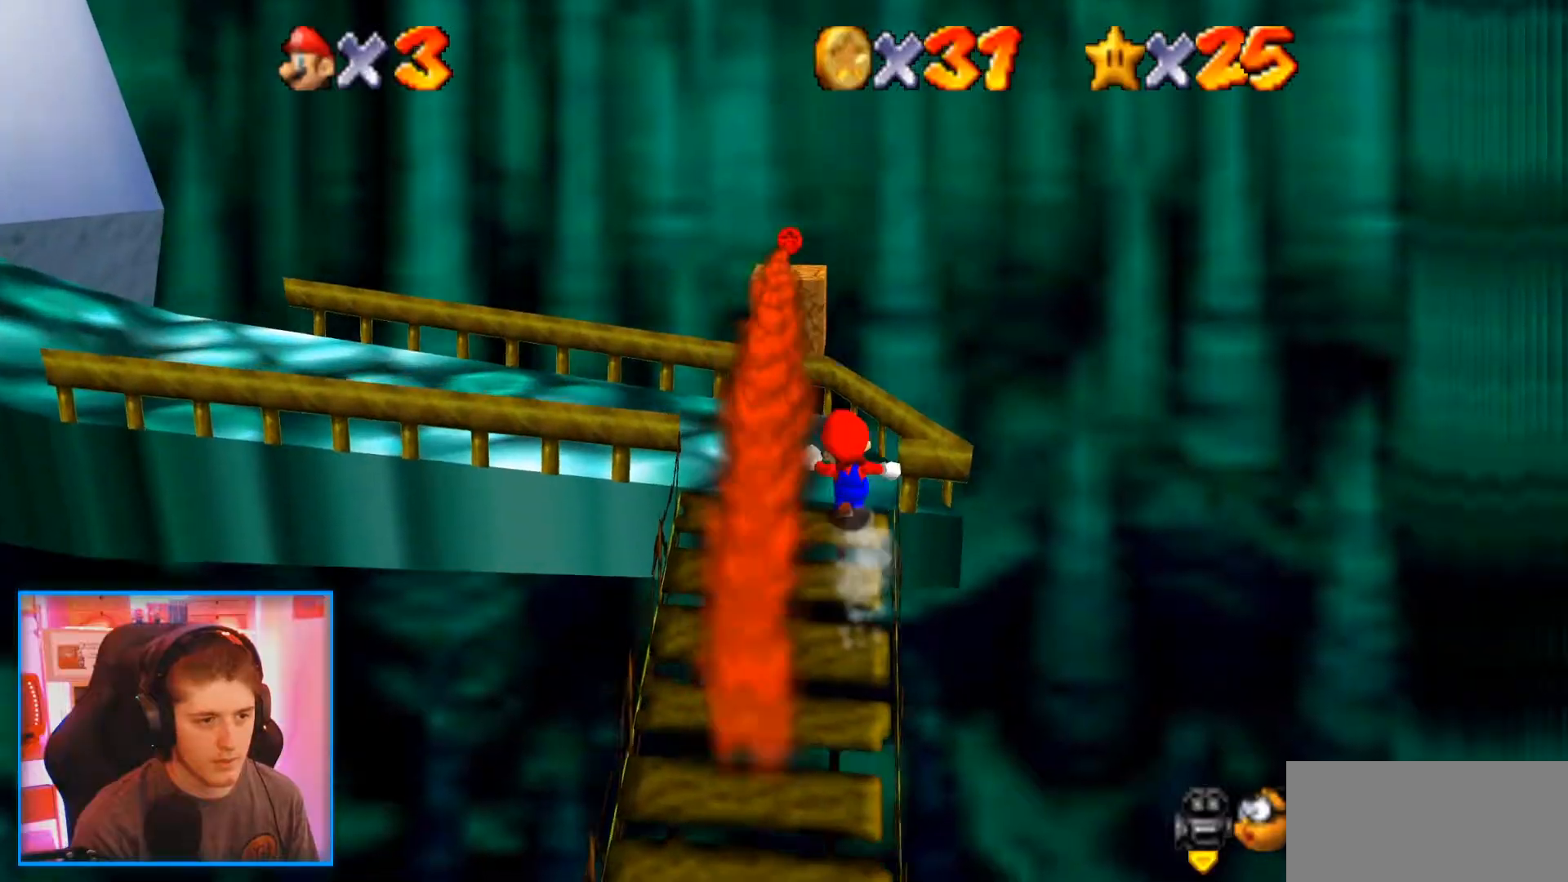
Gameplay with a controller (Nintendo layout); each line is a JSON object with the inputs held at the frame after it. "events" lists button and stick changes between this image and that frame as [ms after this image, input, new state], when the widget could be followed in between. Not read: L3 R3.
{"buttons": ["Z"], "left_stick": "up-left", "events": [[200, "Z", "down"], [267, "A", "down"], [333, "left_stick", "up-left"], [383, "A", "up"]]}
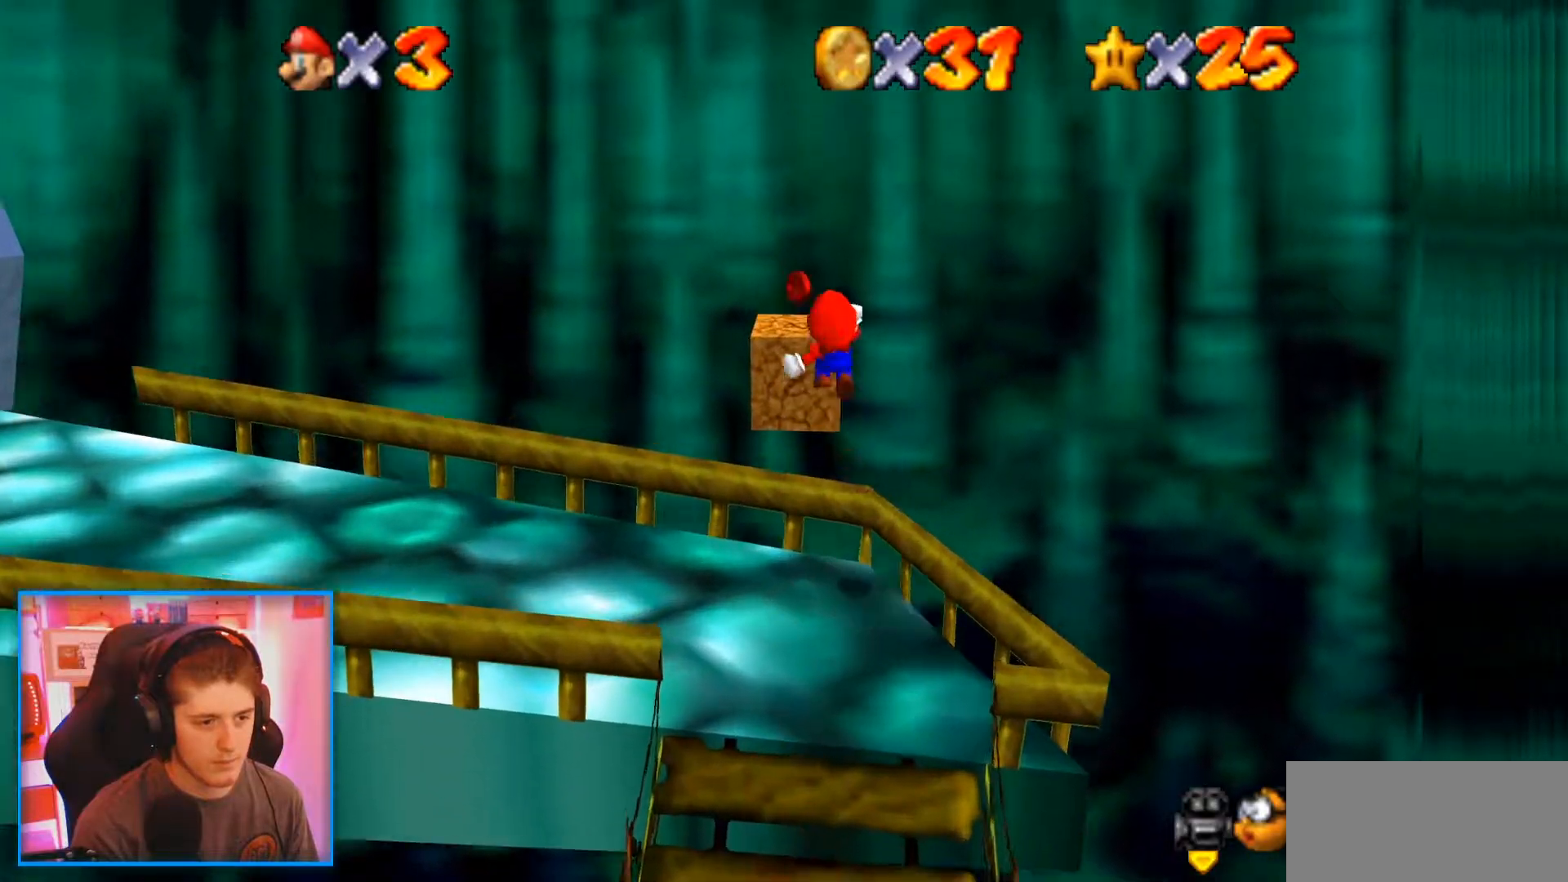
{"buttons": ["Z"], "left_stick": "center", "events": [[33, "left_stick", "down-left"], [150, "left_stick", "center"], [267, "C_RIGHT", "down"], [267, "left_stick", "down"], [383, "C_RIGHT", "up"], [417, "left_stick", "center"]]}
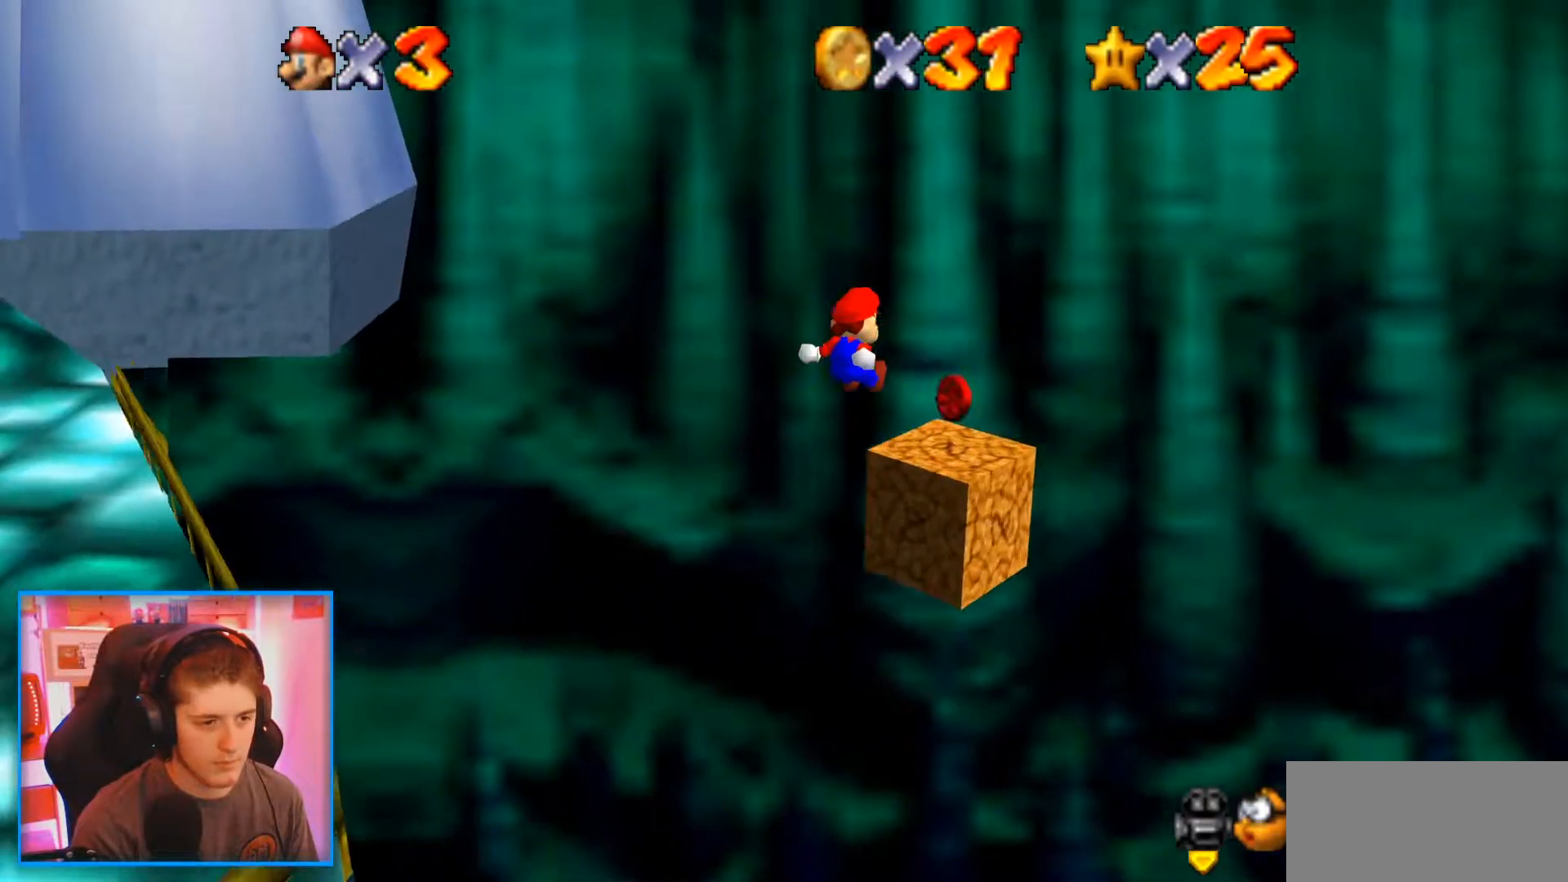
{"buttons": [], "left_stick": "center", "events": [[133, "C_RIGHT", "down"], [133, "left_stick", "left"], [233, "C_RIGHT", "up"], [233, "left_stick", "center"], [333, "Z", "up"]]}
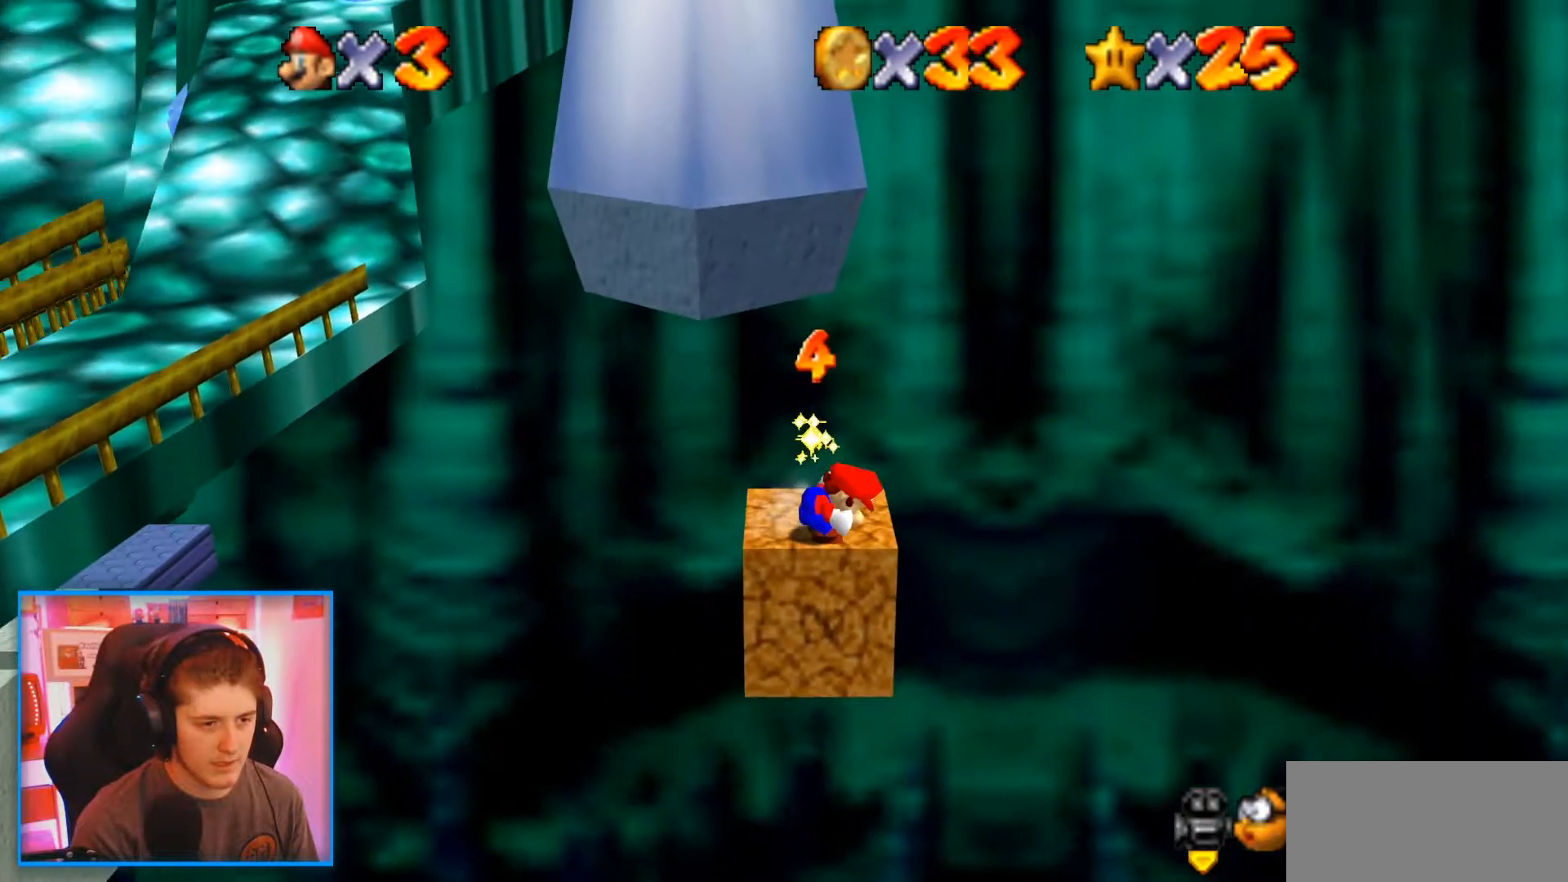
{"buttons": [], "left_stick": "right", "events": [[133, "left_stick", "right"], [200, "left_stick", "up-right"], [317, "left_stick", "center"], [450, "left_stick", "right"]]}